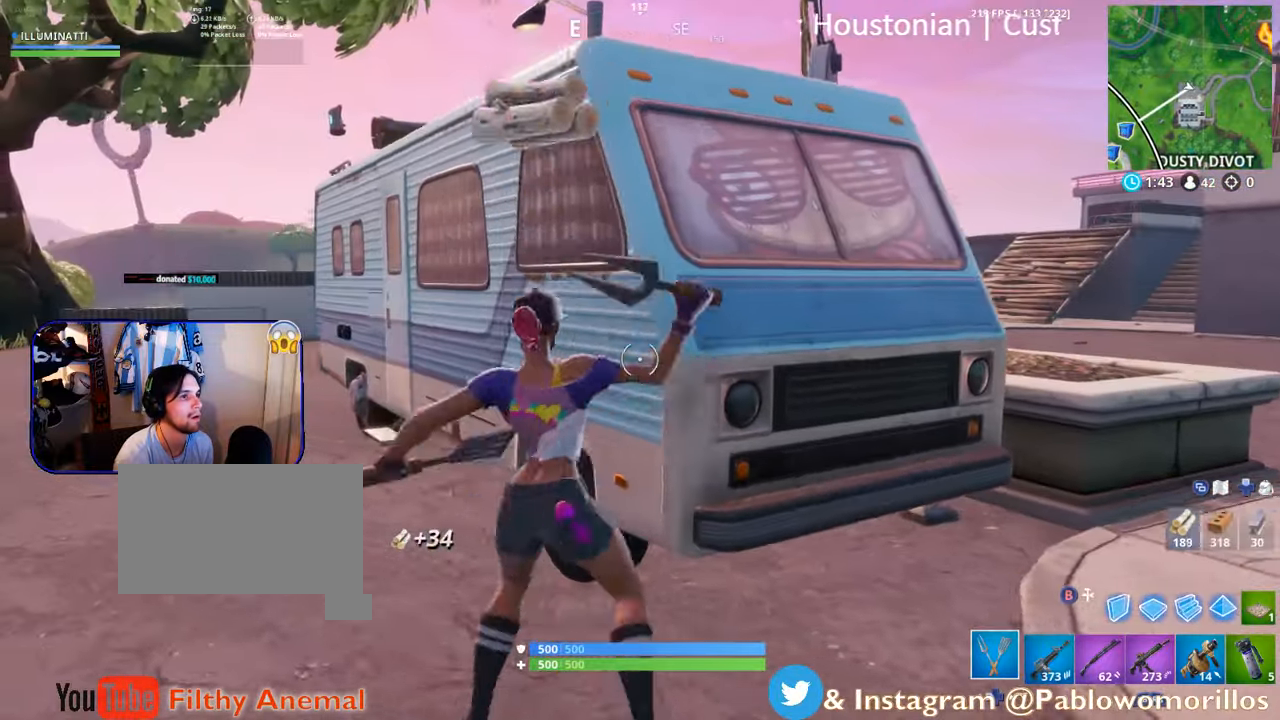
Gameplay with a controller (Xbox layout); each line is a JSON object with the inputs held at the frame after it. "events" lists button and stick changes between this image and that frame as [ms after this image, input, new state], when the widget could be followed in between.
{"buttons": ["R2"], "left_stick": "down", "right_stick": "right", "events": [[134, "right_stick", "right"], [267, "right_stick", "center"], [334, "left_stick", "left"], [367, "right_stick", "right"], [450, "left_stick", "down"]]}
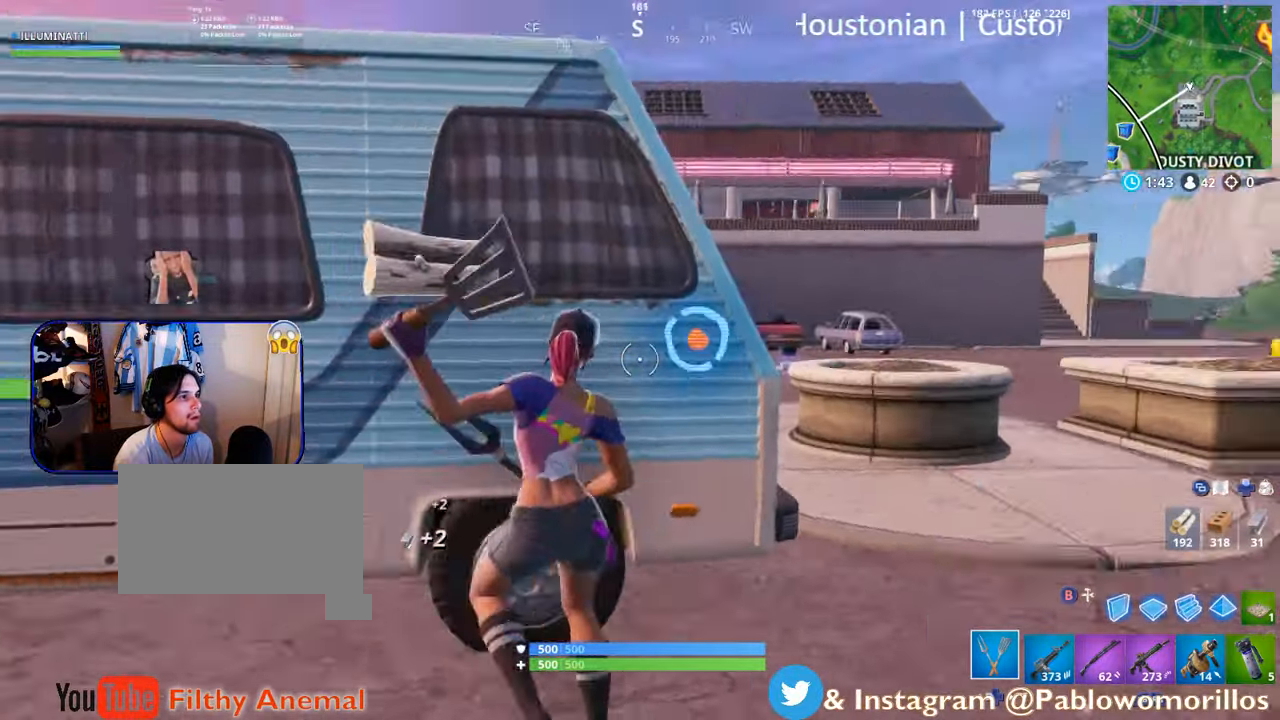
{"buttons": ["R2"], "left_stick": "down-right", "right_stick": "center", "events": [[117, "right_stick", "center"], [150, "left_stick", "up-left"], [367, "left_stick", "center"], [434, "left_stick", "down-right"]]}
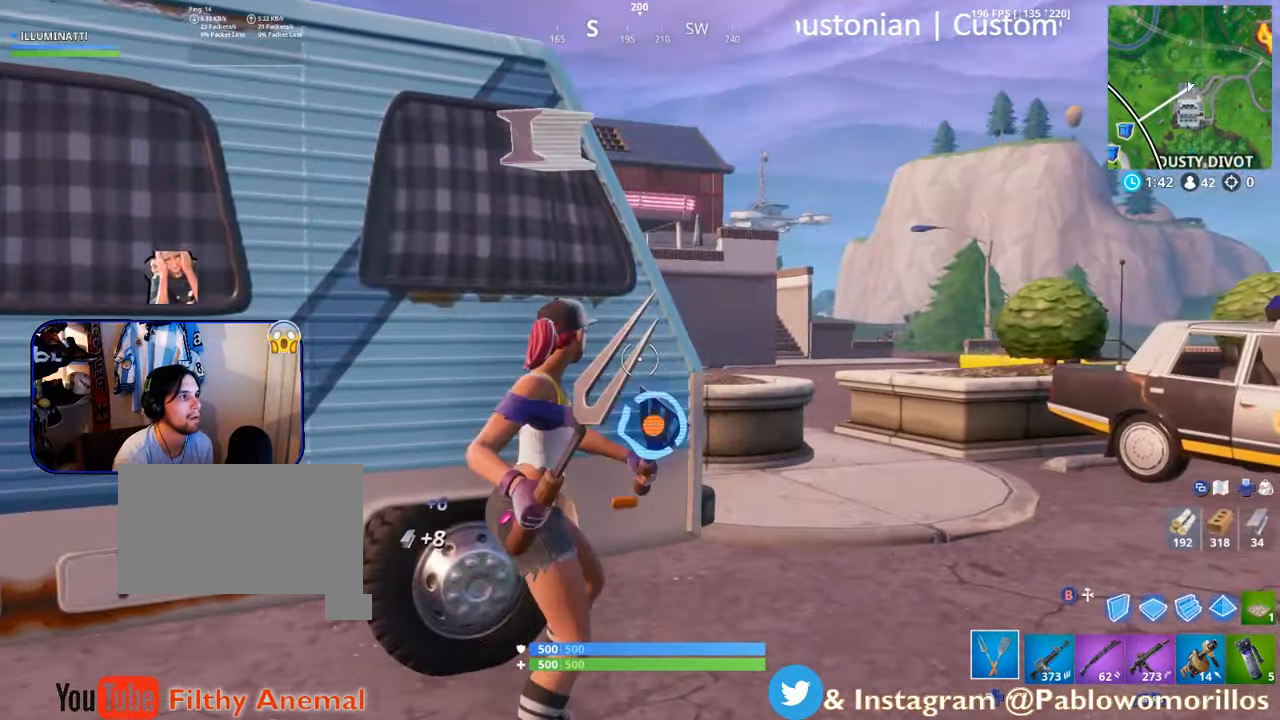
{"buttons": ["R2"], "left_stick": "up-right", "right_stick": "center", "events": [[100, "left_stick", "down-left"], [100, "right_stick", "right"], [167, "left_stick", "left"], [200, "right_stick", "center"], [450, "left_stick", "up"], [500, "left_stick", "up-right"]]}
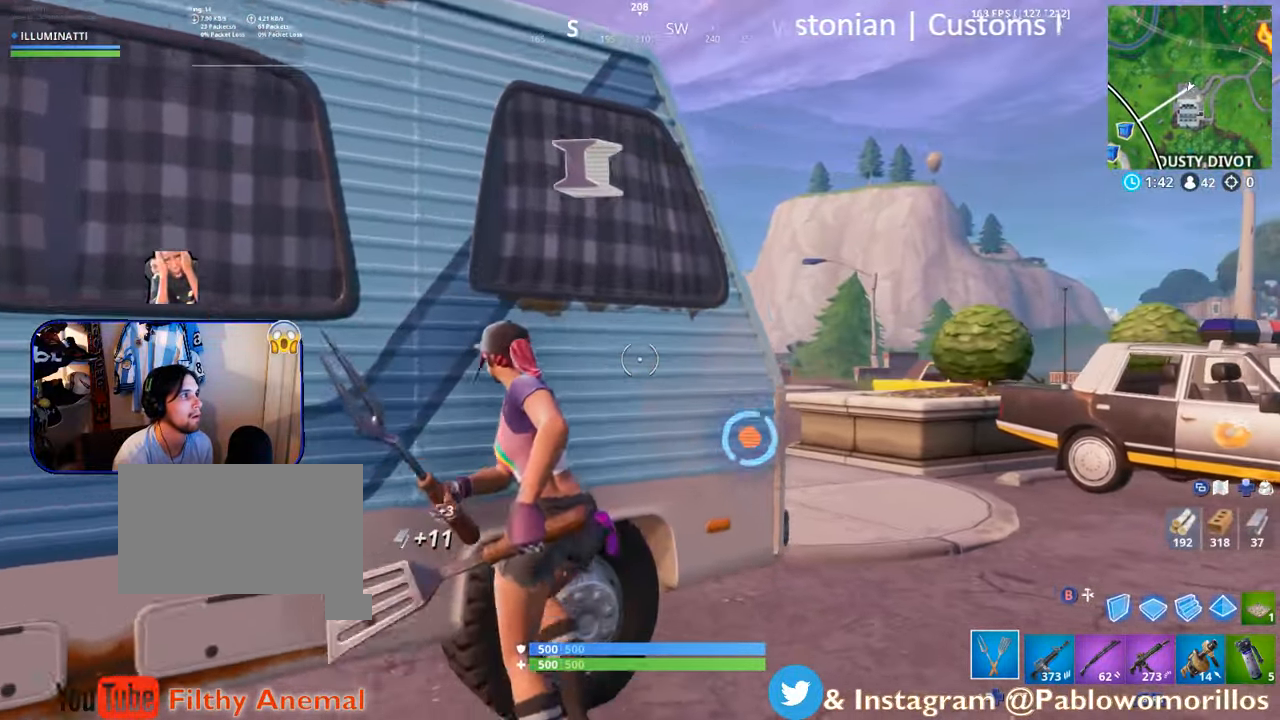
{"buttons": ["R2"], "left_stick": "left", "right_stick": "center", "events": [[167, "left_stick", "down"], [234, "right_stick", "down-right"], [400, "right_stick", "center"], [500, "left_stick", "left"]]}
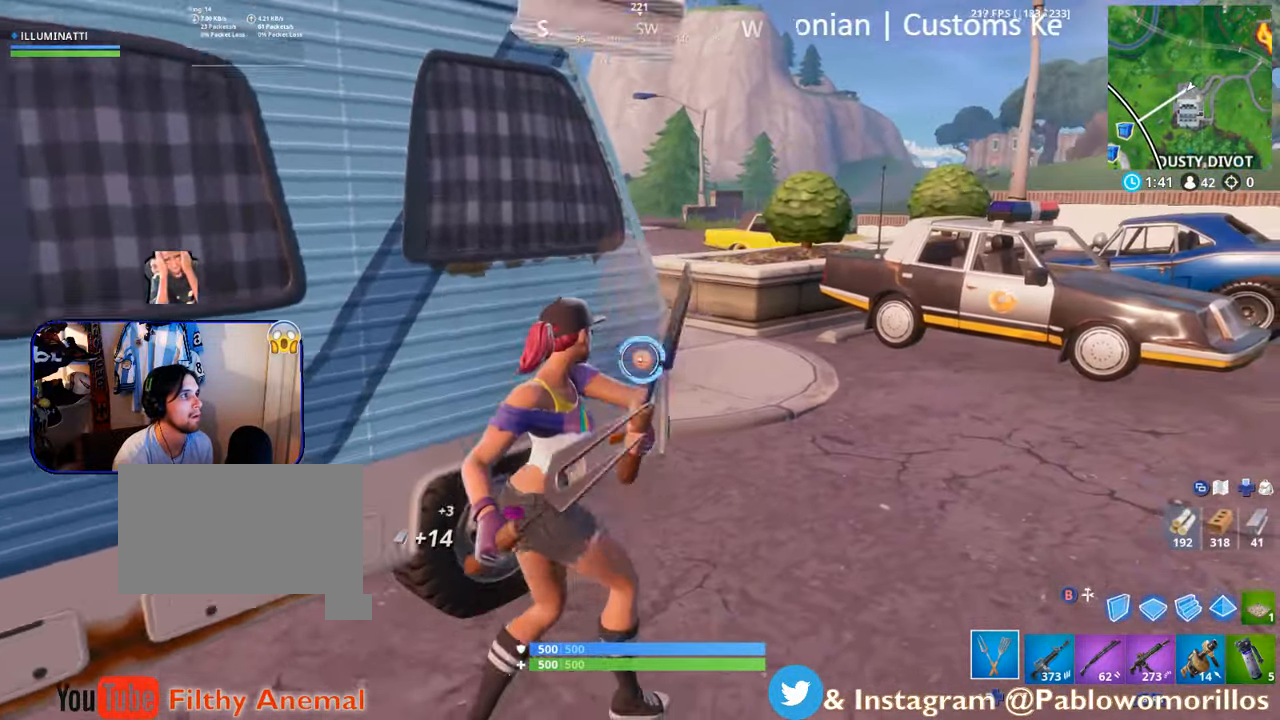
{"buttons": ["R2"], "left_stick": "center", "right_stick": "center", "events": [[34, "left_stick", "up-left"], [234, "left_stick", "up-right"], [234, "right_stick", "down"], [334, "left_stick", "down"], [334, "right_stick", "center"], [500, "left_stick", "center"]]}
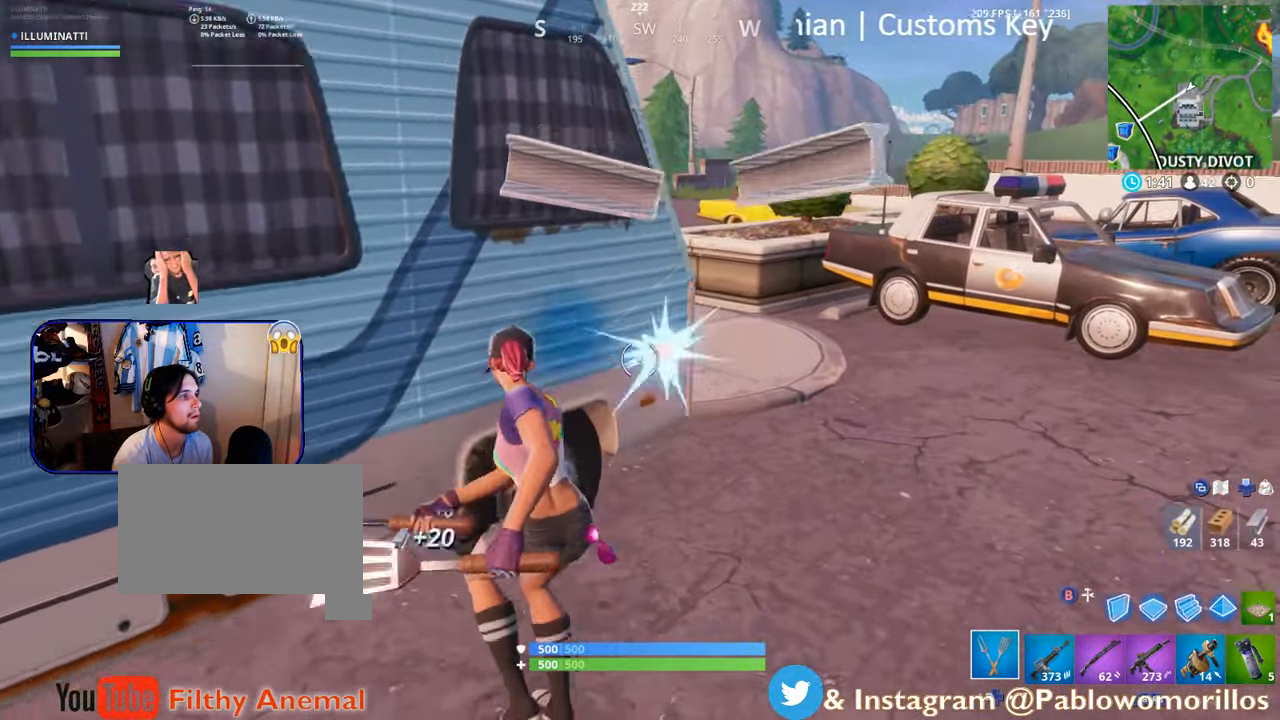
{"buttons": ["R2"], "left_stick": "down", "right_stick": "center", "events": [[34, "left_stick", "up"], [334, "left_stick", "down"], [367, "right_stick", "left"], [450, "right_stick", "center"]]}
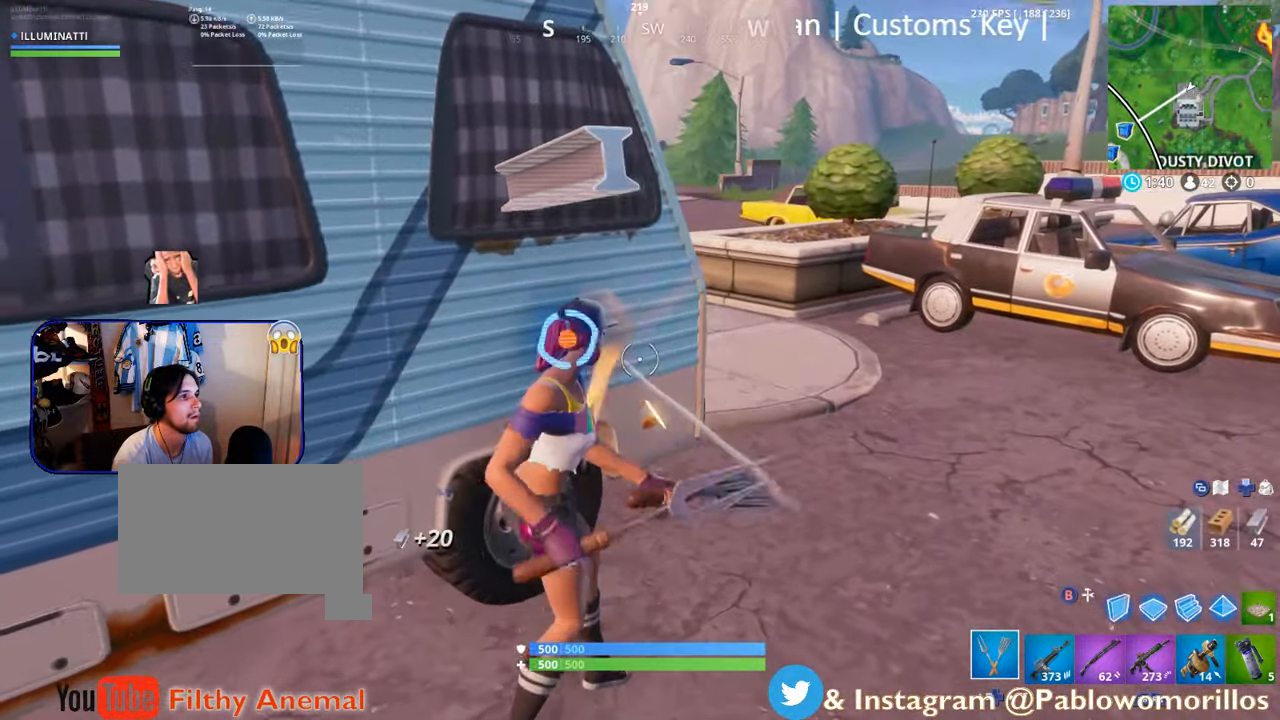
{"buttons": ["R2"], "left_stick": "right", "right_stick": "center", "events": [[100, "left_stick", "down-left"], [200, "right_stick", "up-left"], [334, "right_stick", "center"], [367, "left_stick", "right"]]}
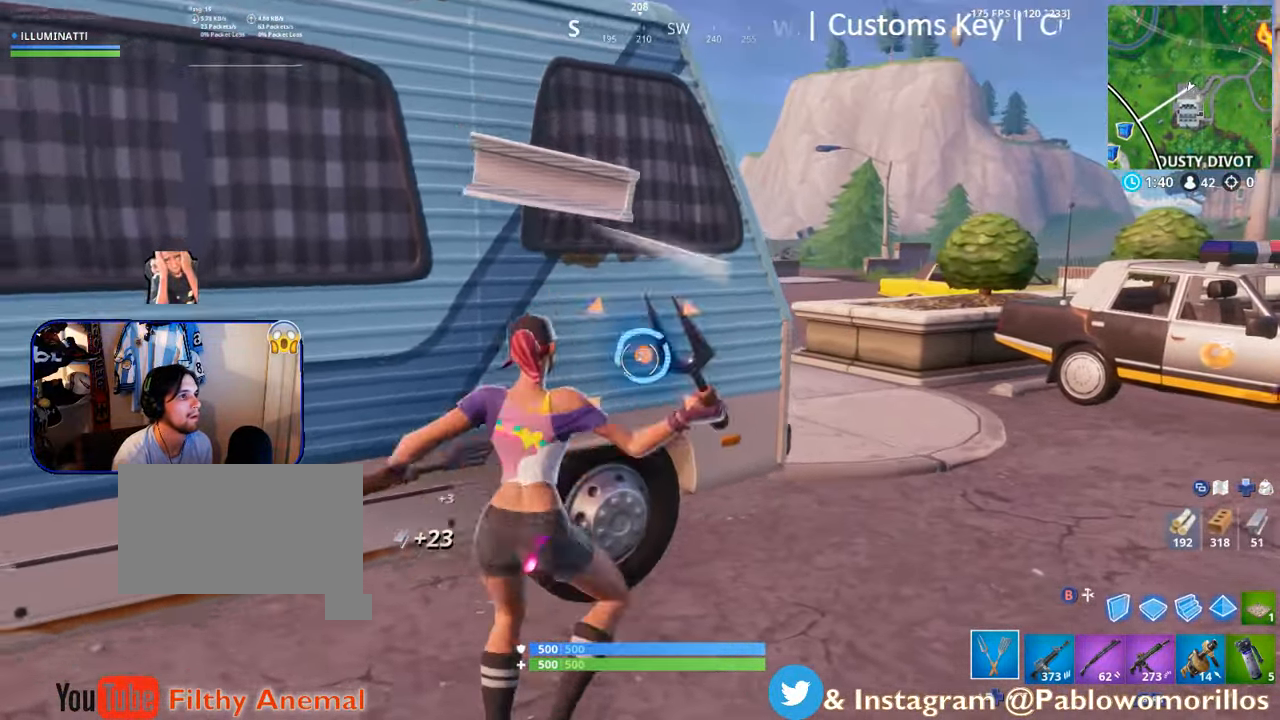
{"buttons": [], "left_stick": "up-right", "right_stick": "center"}
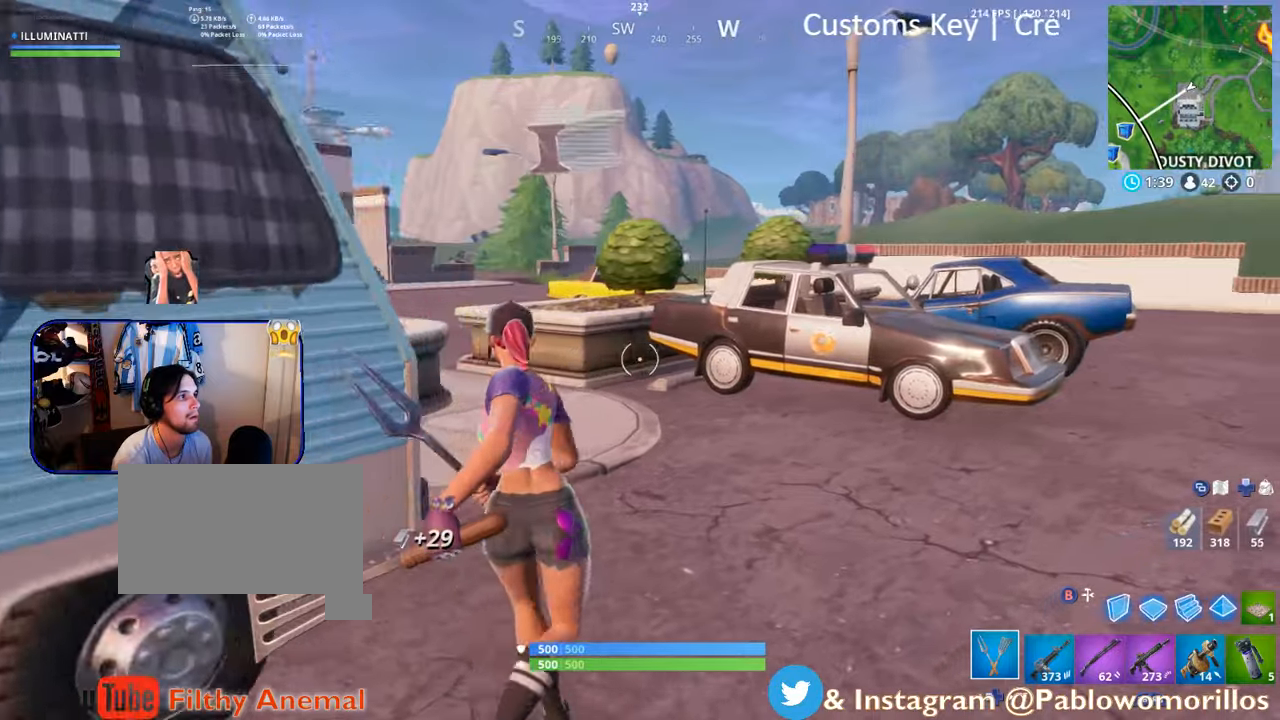
{"buttons": [], "left_stick": "up-right", "right_stick": "left", "events": [[33, "right_stick", "right"], [183, "right_stick", "center"], [466, "right_stick", "left"]]}
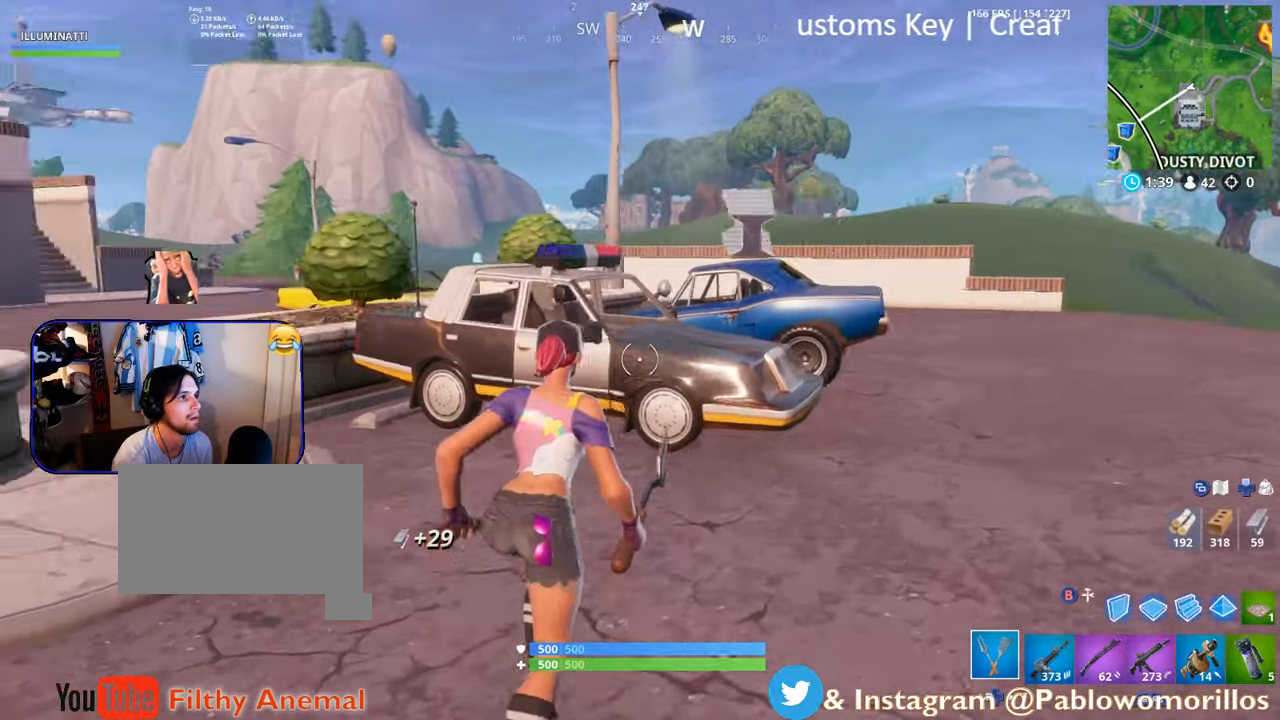
{"buttons": ["R2"], "left_stick": "up-right", "right_stick": "center", "events": [[133, "right_stick", "center"], [500, "R2", "down"]]}
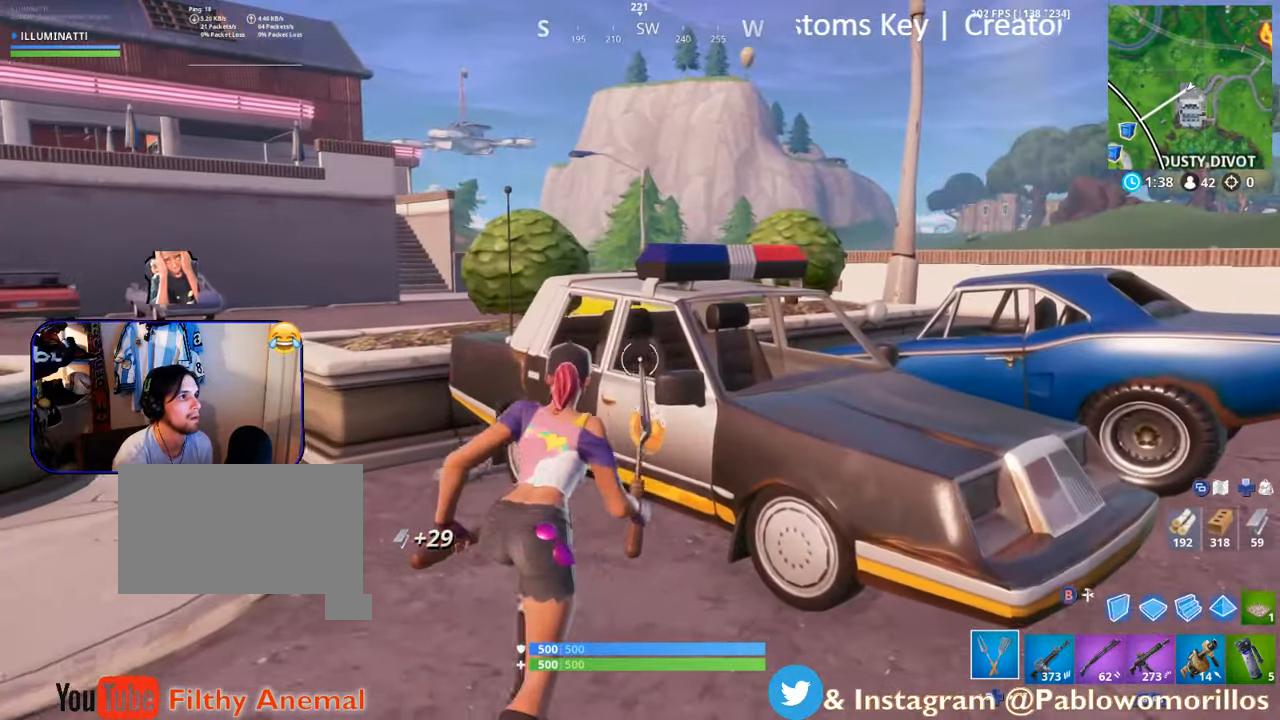
{"buttons": ["R2"], "left_stick": "down", "right_stick": "center", "events": [[33, "right_stick", "up-left"], [133, "right_stick", "center"], [200, "left_stick", "up"], [300, "left_stick", "center"], [383, "left_stick", "down"]]}
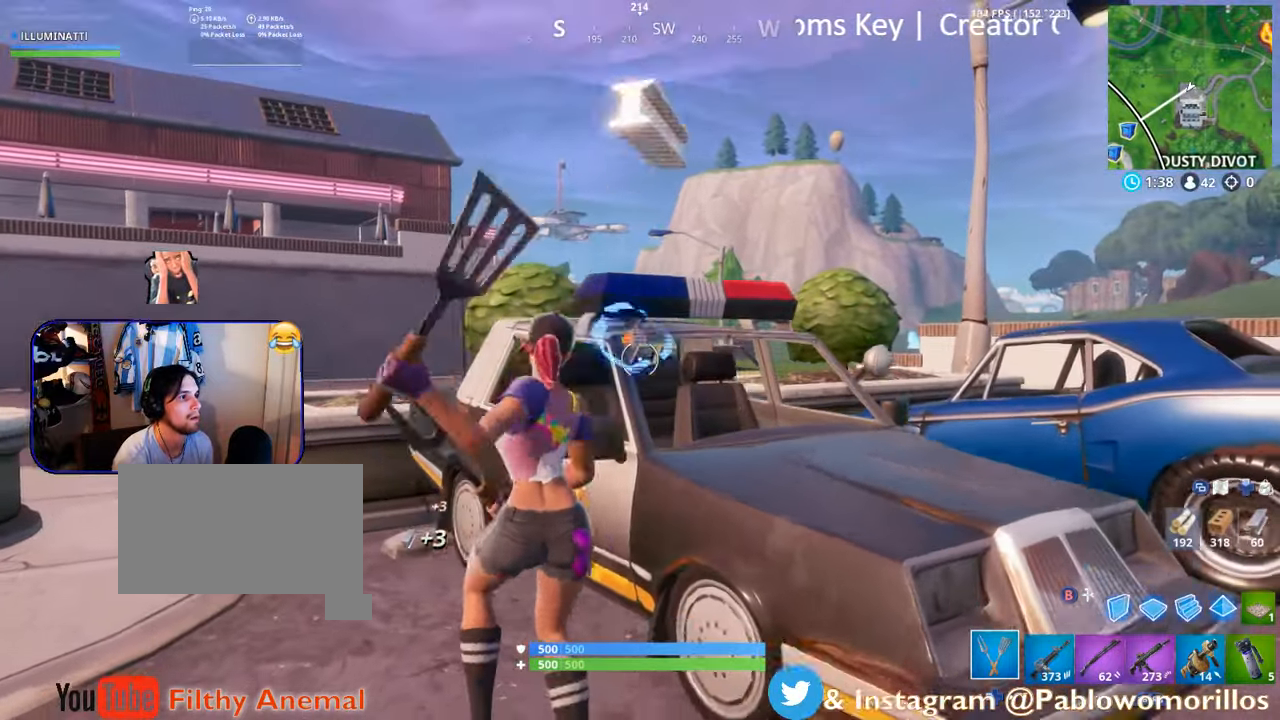
{"buttons": ["R2"], "left_stick": "down", "right_stick": "center", "events": [[83, "right_stick", "up"], [166, "left_stick", "up-right"], [166, "right_stick", "center"], [350, "left_stick", "down"]]}
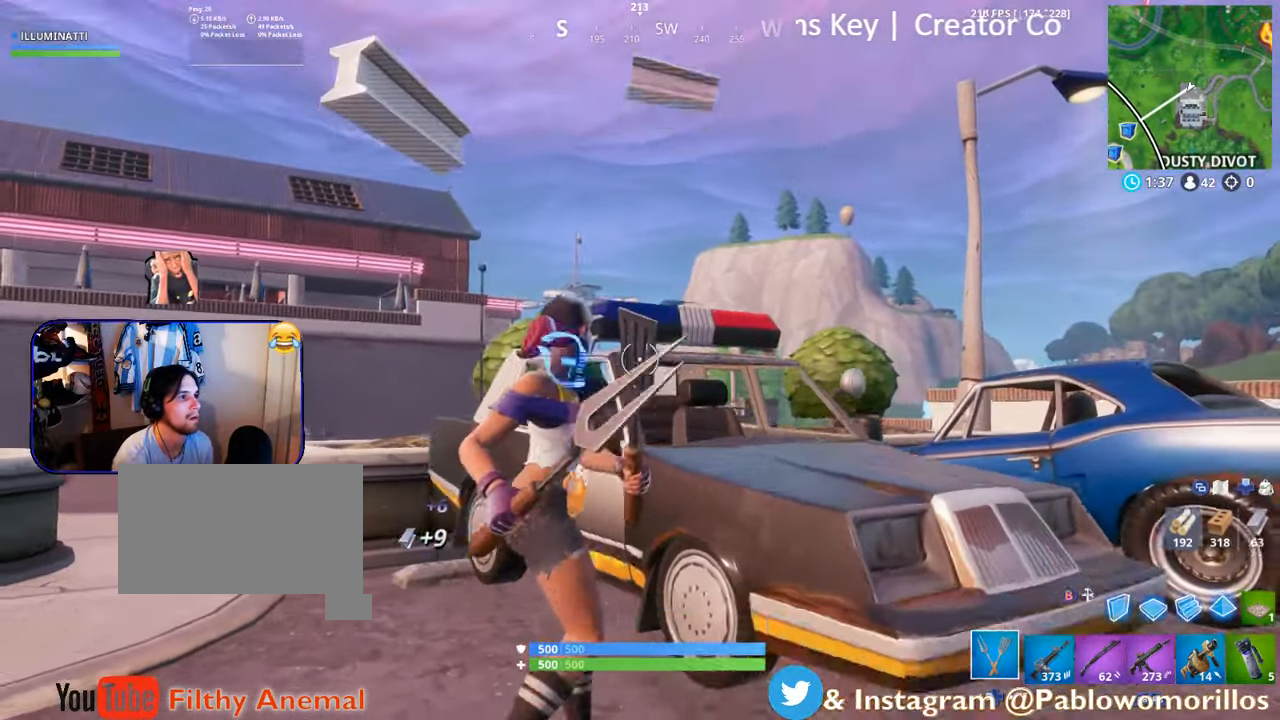
{"buttons": ["R2"], "left_stick": "down", "right_stick": "center", "events": [[33, "left_stick", "center"], [83, "left_stick", "up-right"], [116, "right_stick", "left"], [200, "right_stick", "center"], [366, "left_stick", "down"]]}
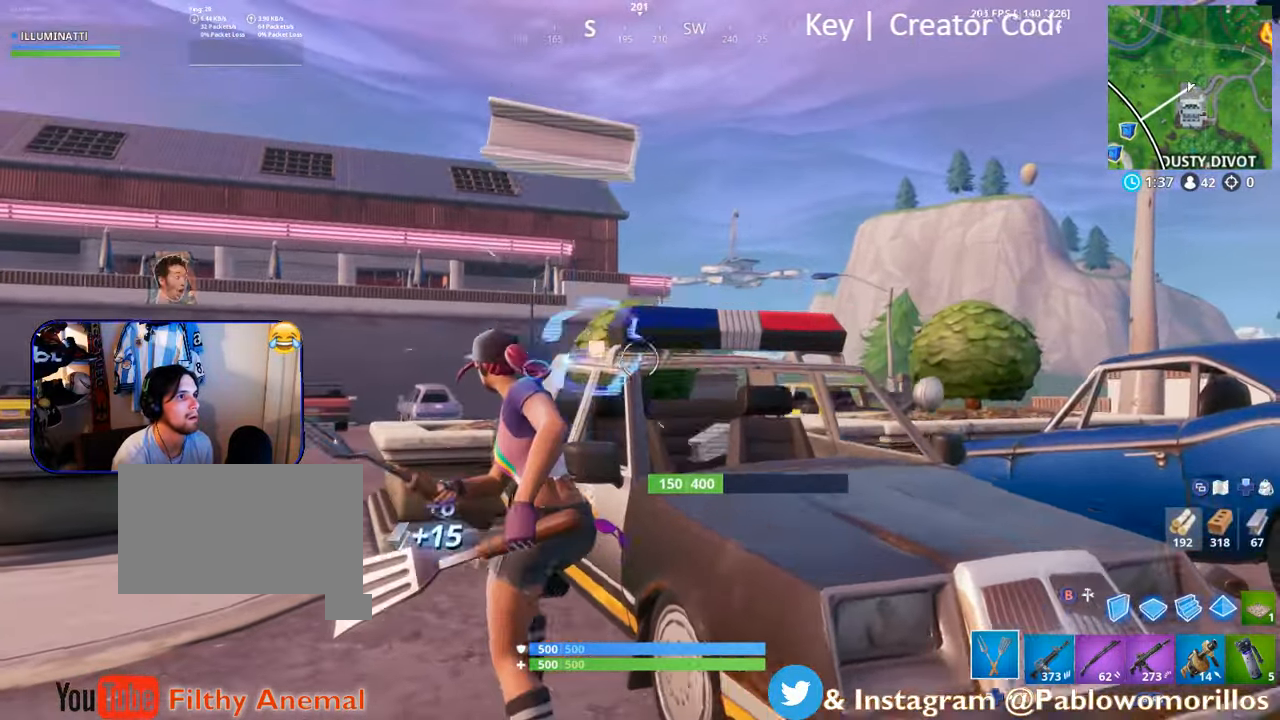
{"buttons": [], "left_stick": "down-right", "right_stick": "center", "events": [[233, "right_stick", "left"], [316, "left_stick", "down-right"], [333, "right_stick", "center"], [383, "R2", "up"]]}
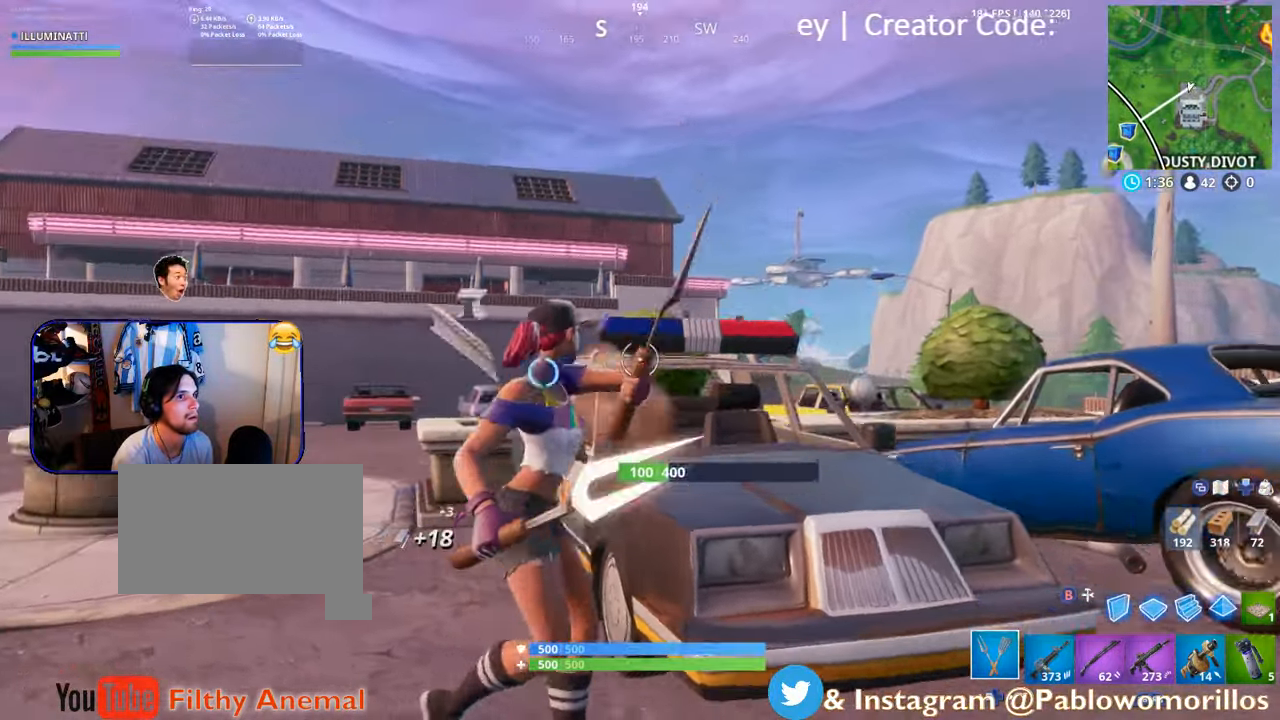
{"buttons": [], "left_stick": "up-right", "right_stick": "center", "events": [[16, "left_stick", "right"], [16, "right_stick", "right"], [166, "right_stick", "center"], [216, "left_stick", "up-right"]]}
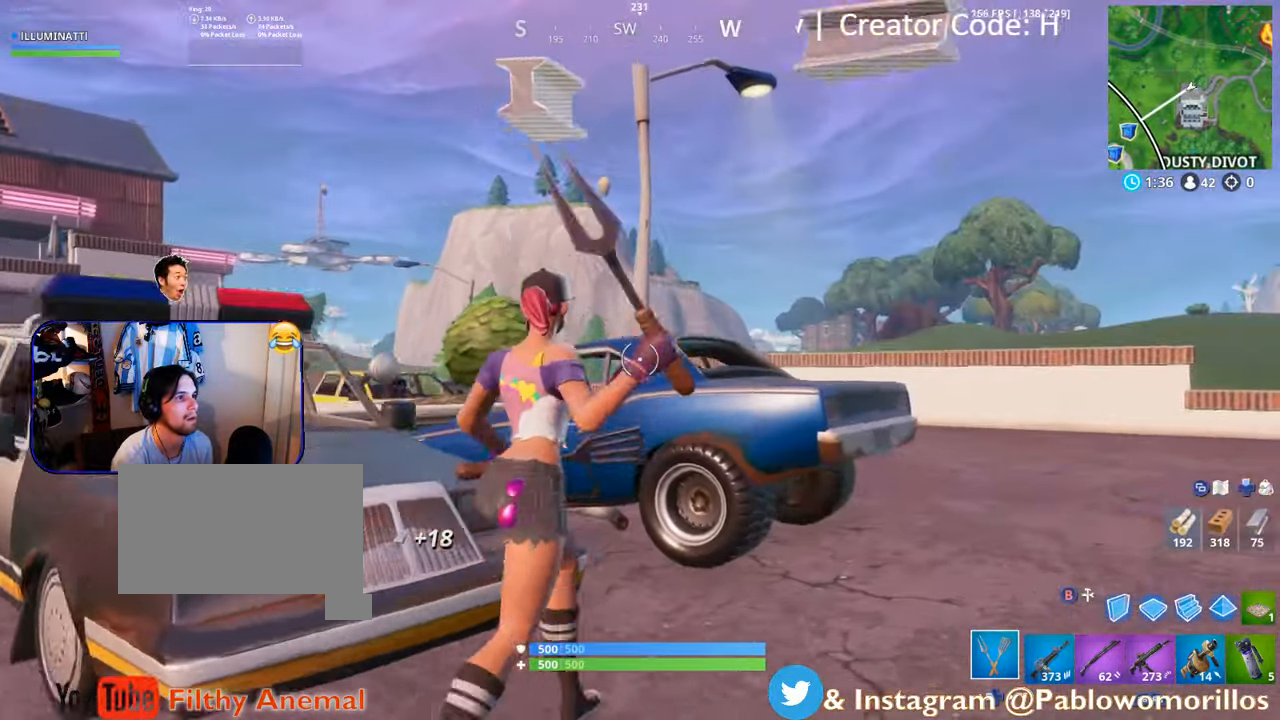
{"buttons": ["R2"], "left_stick": "up-right", "right_stick": "center", "events": [[33, "R3", "down"], [166, "R3", "up"], [316, "R2", "down"], [366, "right_stick", "left"], [433, "right_stick", "center"]]}
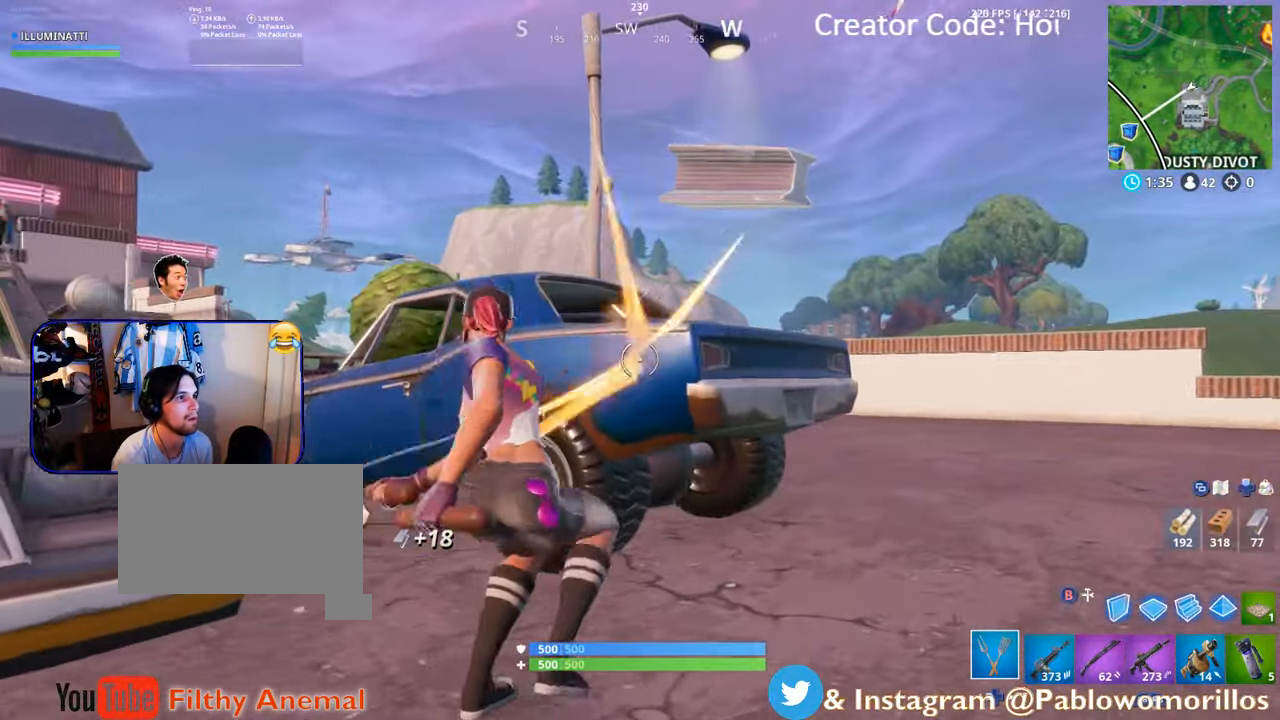
{"buttons": ["R2"], "left_stick": "down-right", "right_stick": "center", "events": [[33, "left_stick", "right"], [33, "right_stick", "left"], [133, "left_stick", "down-right"], [200, "right_stick", "center"], [300, "right_stick", "left"], [500, "right_stick", "center"]]}
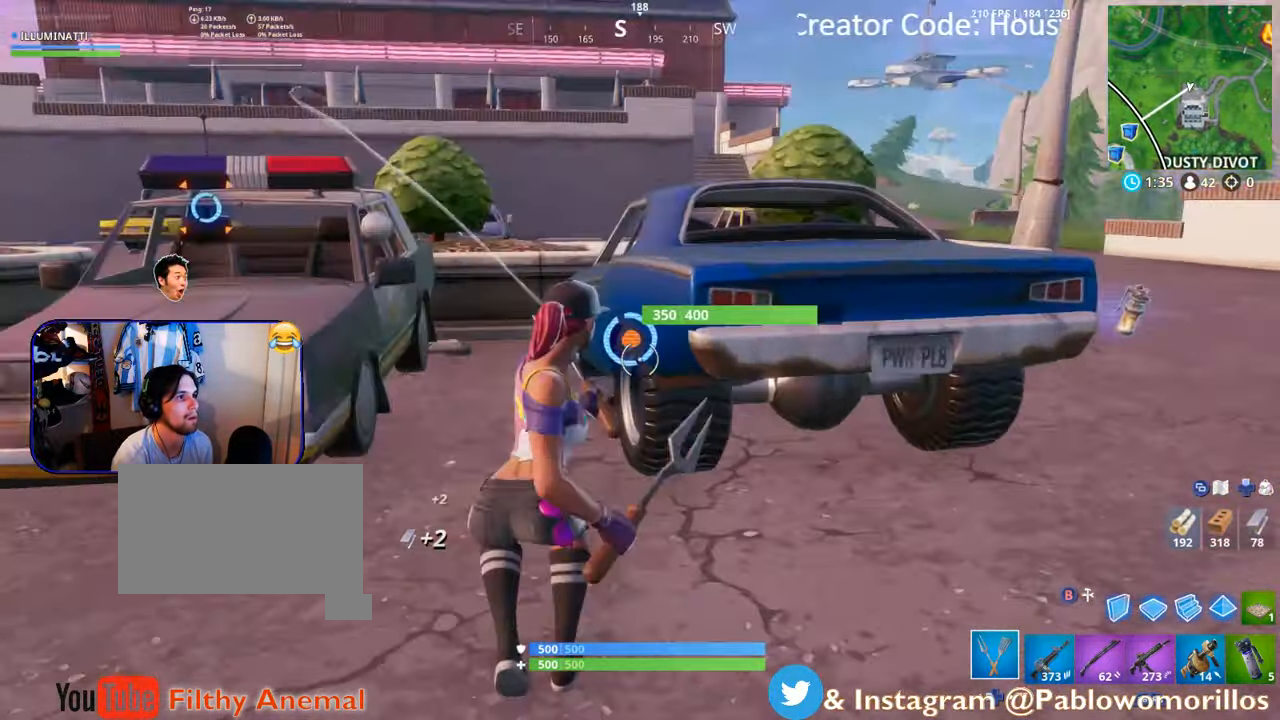
{"buttons": ["R2"], "left_stick": "right", "right_stick": "up-left", "events": [[100, "left_stick", "right"], [183, "right_stick", "left"], [300, "right_stick", "center"], [383, "right_stick", "up-left"]]}
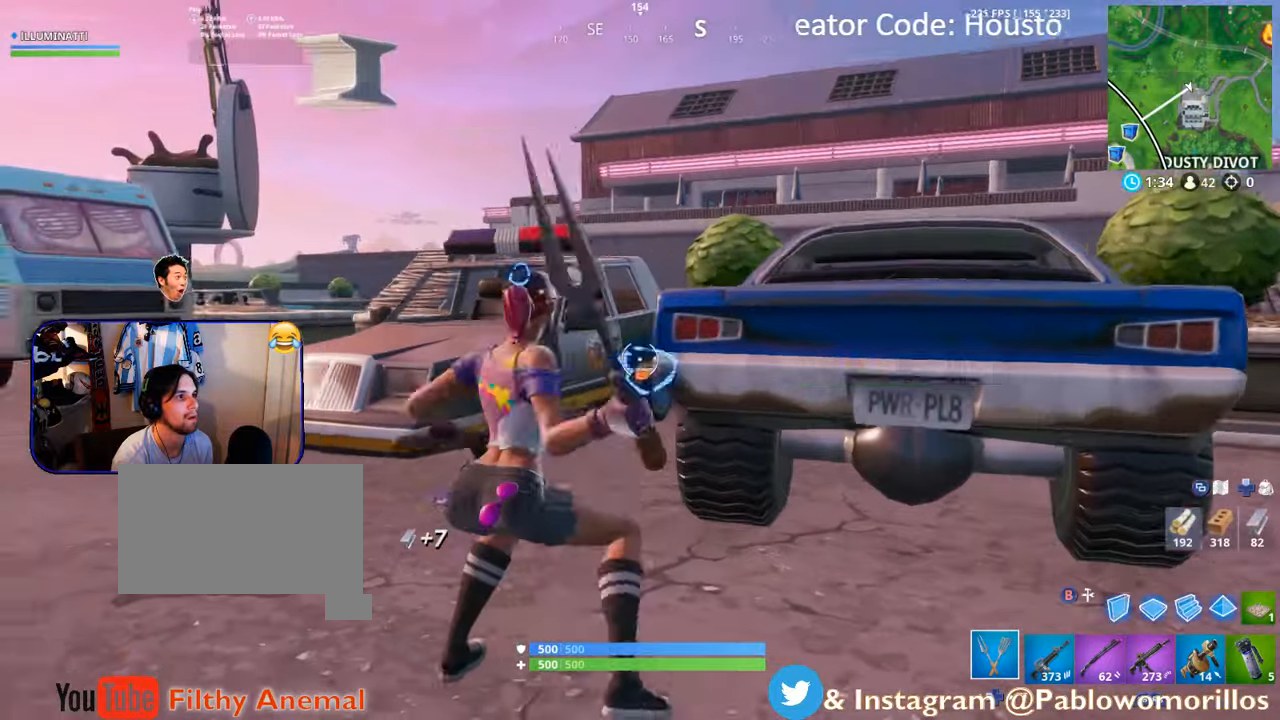
{"buttons": ["R2"], "left_stick": "right", "right_stick": "left", "events": [[50, "right_stick", "center"], [117, "left_stick", "down"], [233, "left_stick", "down-right"], [333, "left_stick", "right"], [433, "right_stick", "left"]]}
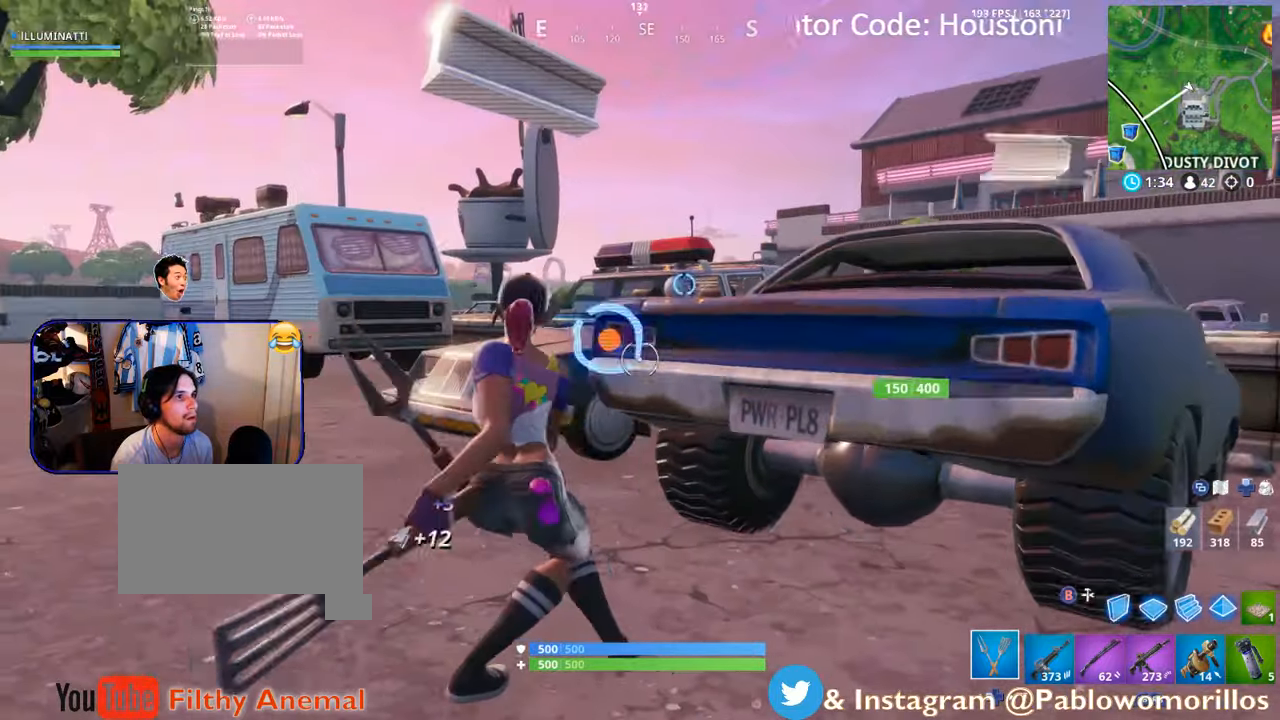
{"buttons": ["R2"], "left_stick": "right", "right_stick": "center", "events": [[67, "right_stick", "center"], [100, "left_stick", "down"], [167, "right_stick", "up-left"], [300, "right_stick", "center"], [500, "left_stick", "right"]]}
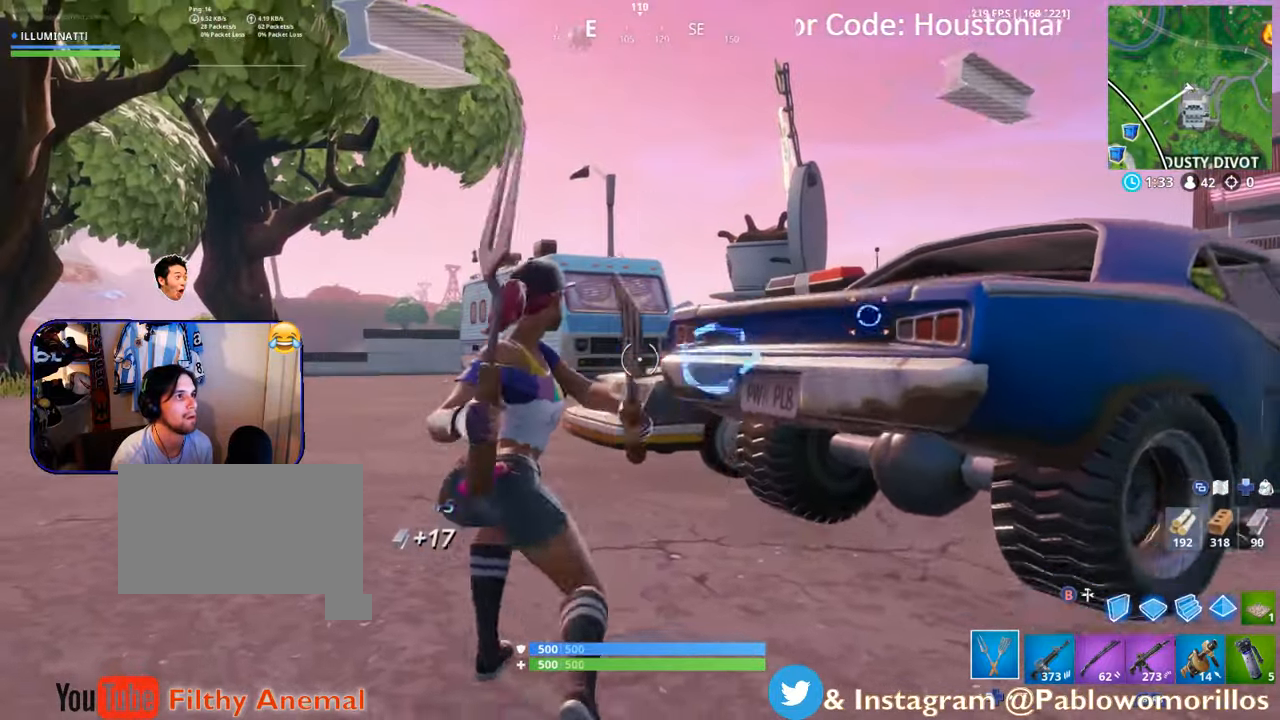
{"buttons": [], "left_stick": "right", "right_stick": "center", "events": [[133, "right_stick", "down-right"], [217, "R2", "up"], [233, "right_stick", "center"]]}
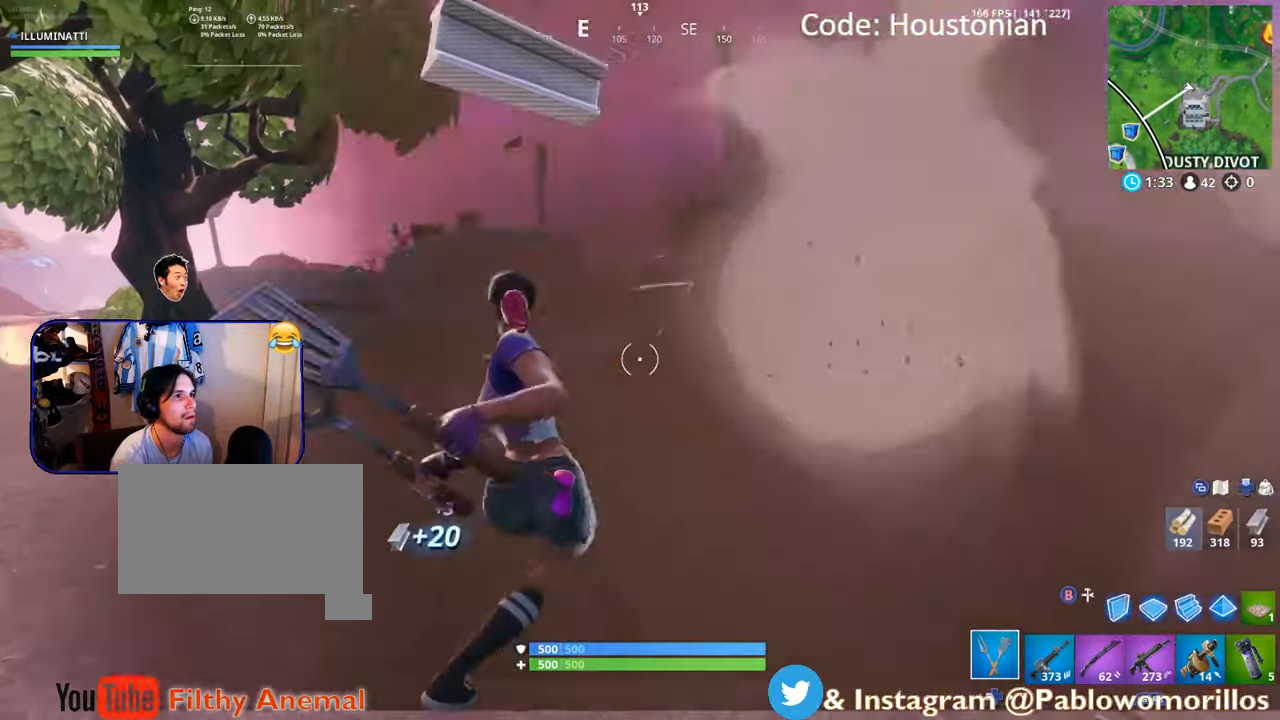
{"buttons": ["R1"], "left_stick": "up-right", "right_stick": "right", "events": [[100, "left_stick", "down"], [167, "right_stick", "right"], [233, "left_stick", "down-right"], [400, "R1", "down"], [400, "left_stick", "up-right"]]}
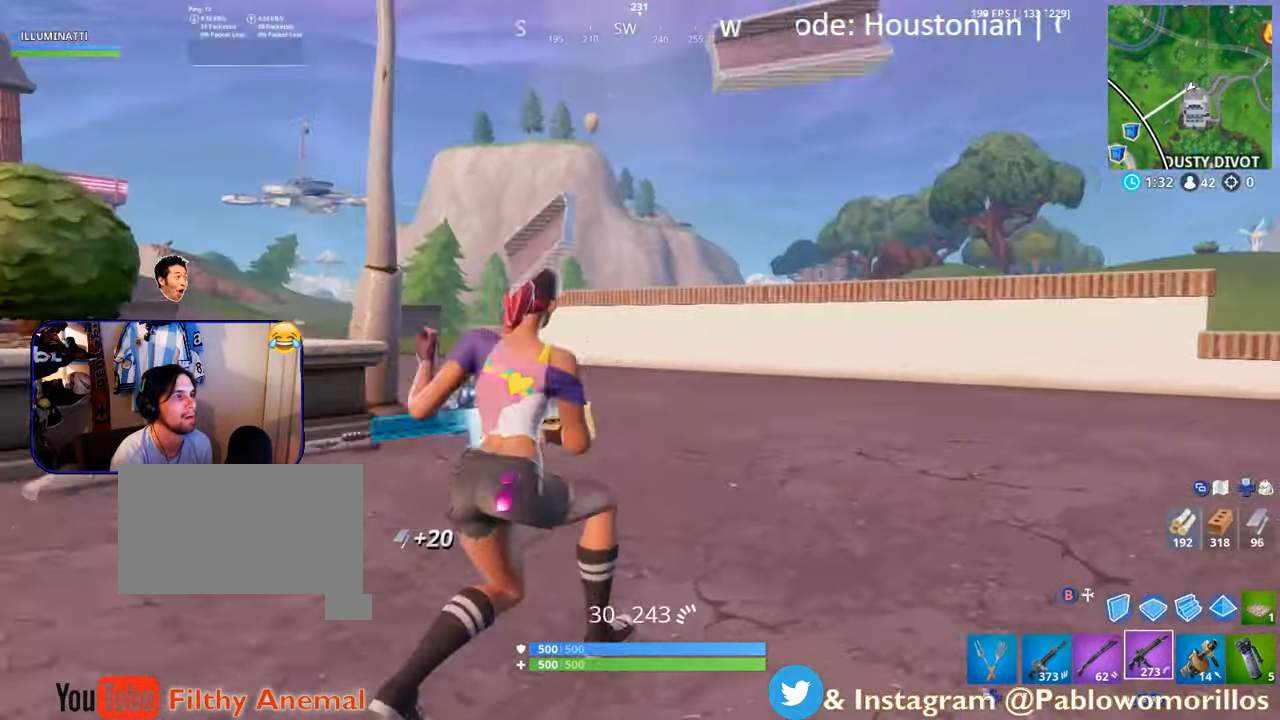
{"buttons": ["A"], "left_stick": "up-right", "right_stick": "center", "events": [[33, "right_stick", "center"], [67, "R1", "up"], [400, "A", "down"]]}
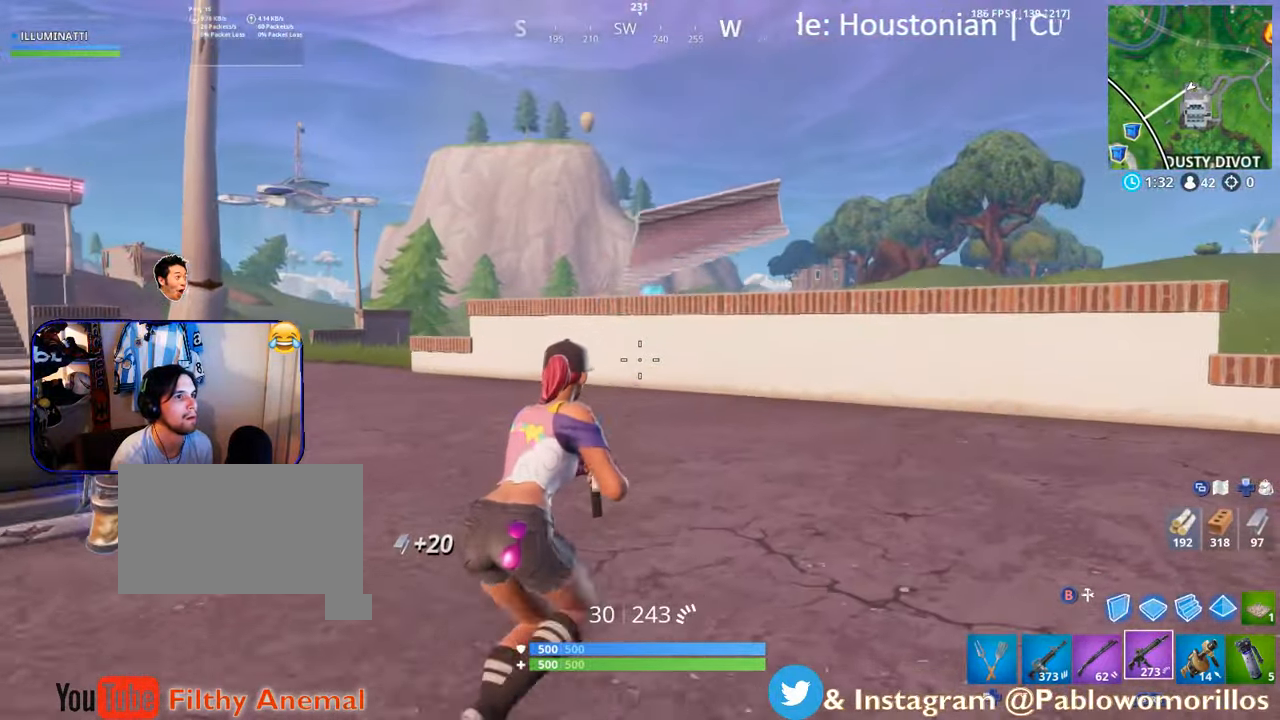
{"buttons": [], "left_stick": "up-right", "right_stick": "center", "events": [[50, "A", "up"], [233, "R1", "down"], [333, "R1", "up"]]}
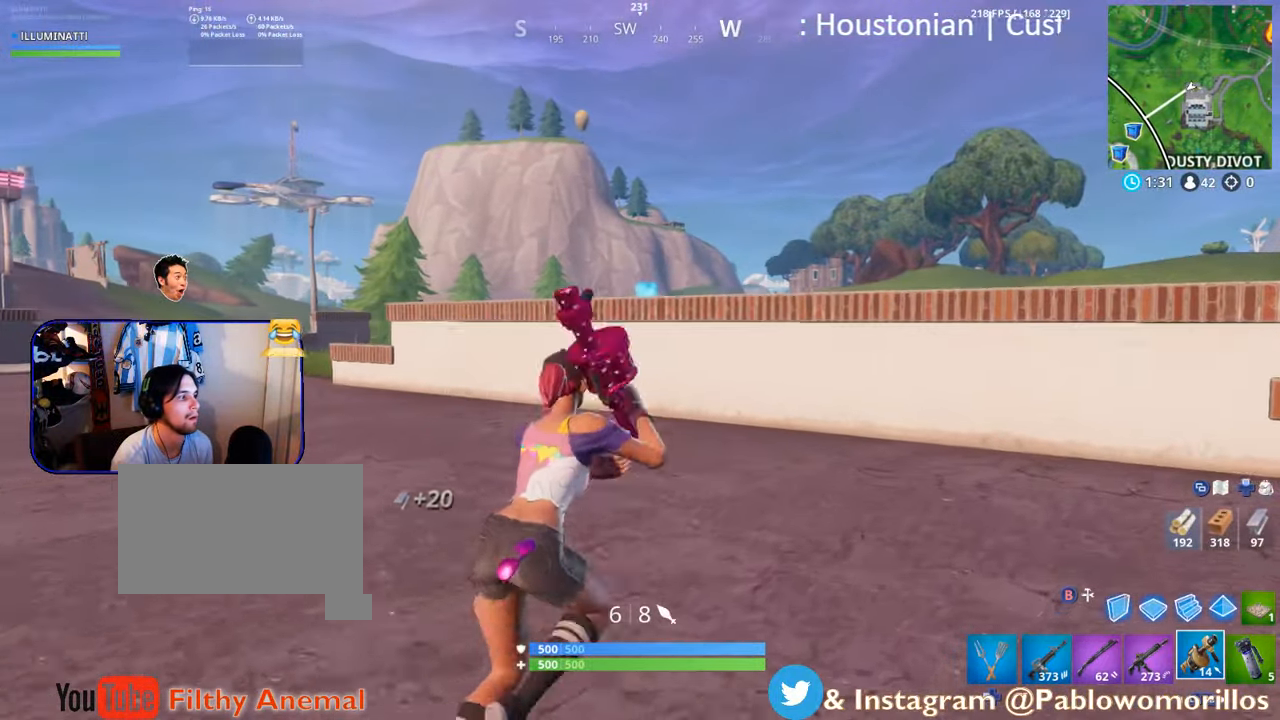
{"buttons": [], "left_stick": "up-right", "right_stick": "down-left", "events": [[150, "right_stick", "left"], [233, "right_stick", "center"], [417, "right_stick", "down-left"]]}
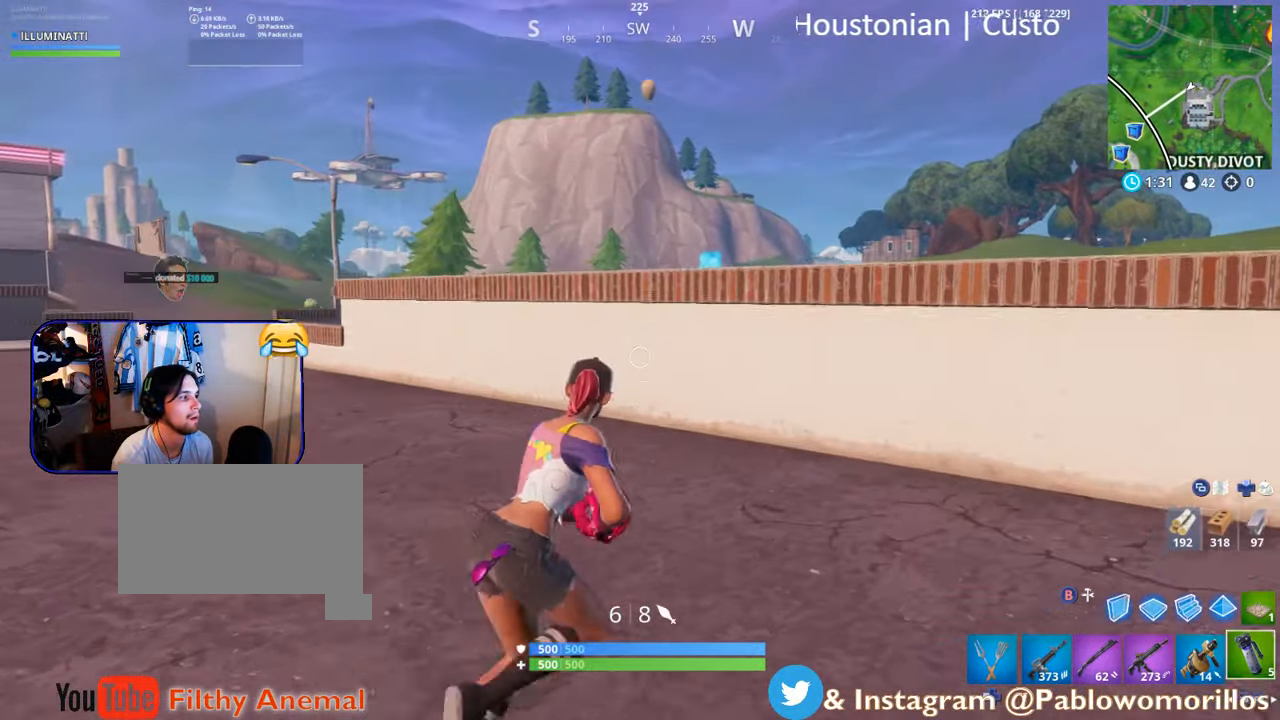
{"buttons": [], "left_stick": "up-right", "right_stick": "center", "events": [[50, "R1", "down"], [50, "right_stick", "center"], [150, "R1", "up"], [183, "R1", "down"], [300, "R1", "up"]]}
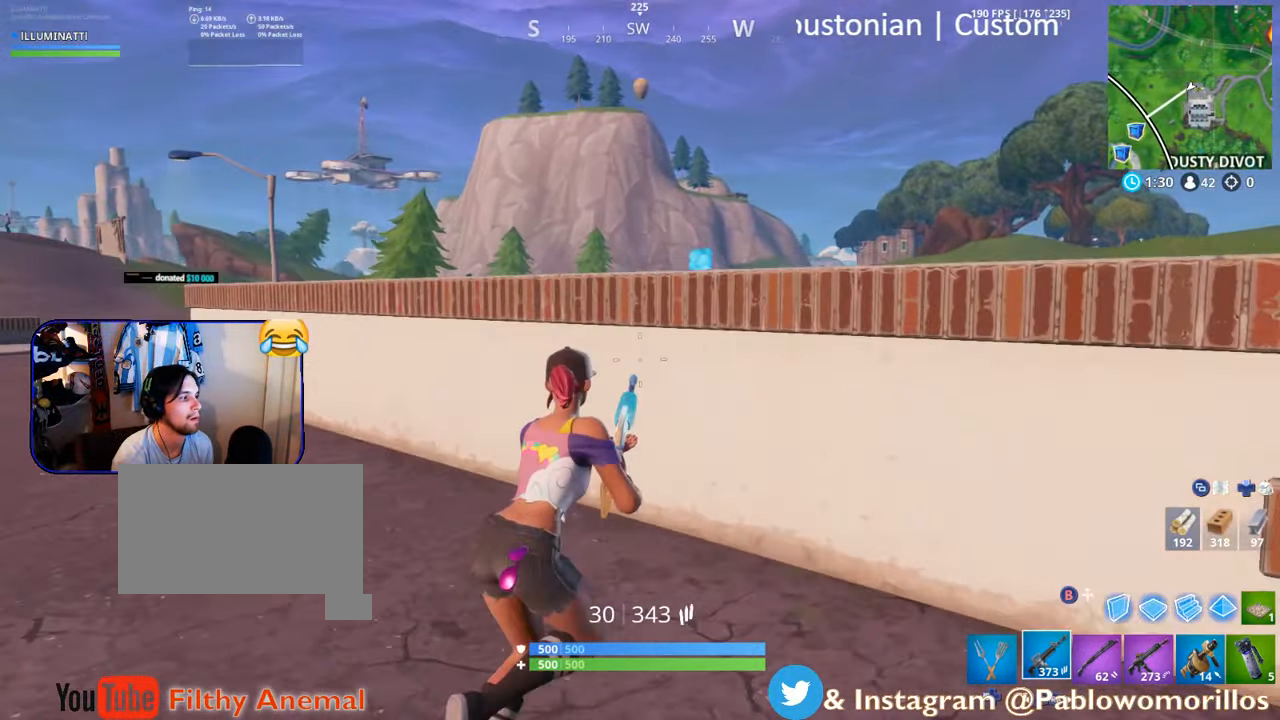
{"buttons": [], "left_stick": "up-right", "right_stick": "center", "events": [[50, "A", "down"], [200, "A", "up"]]}
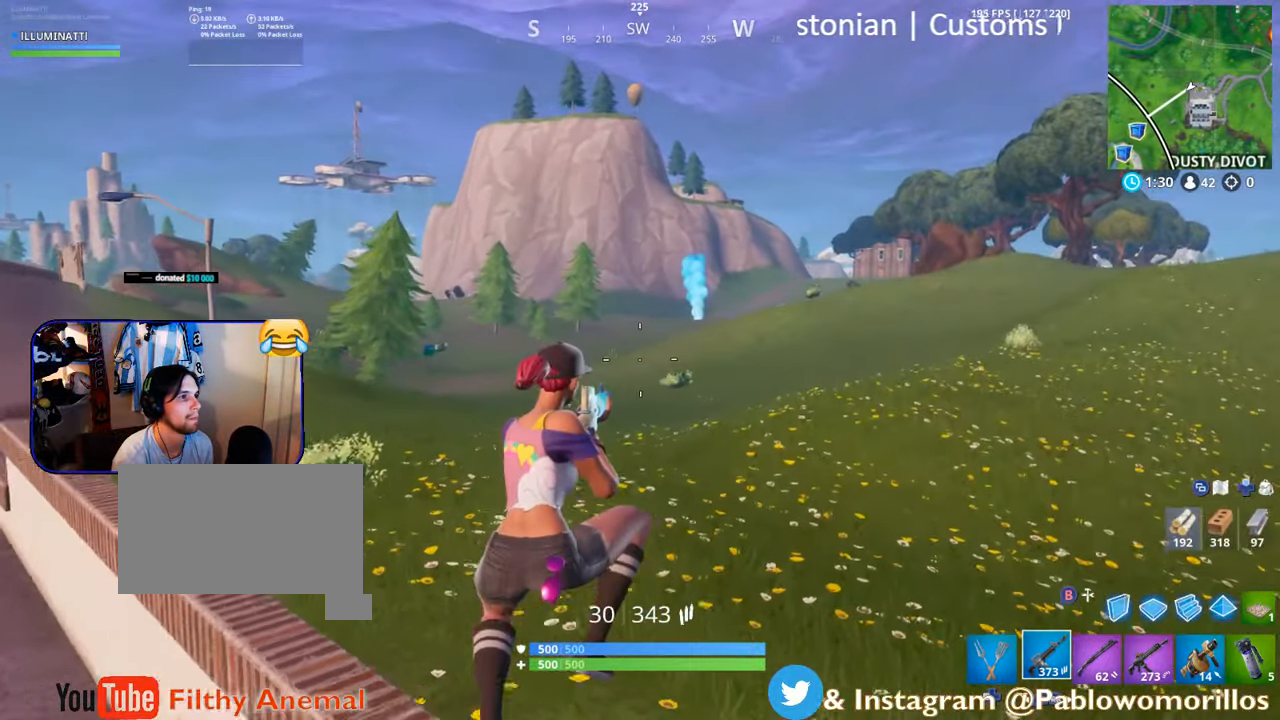
{"buttons": [], "left_stick": "up-right", "right_stick": "center", "events": []}
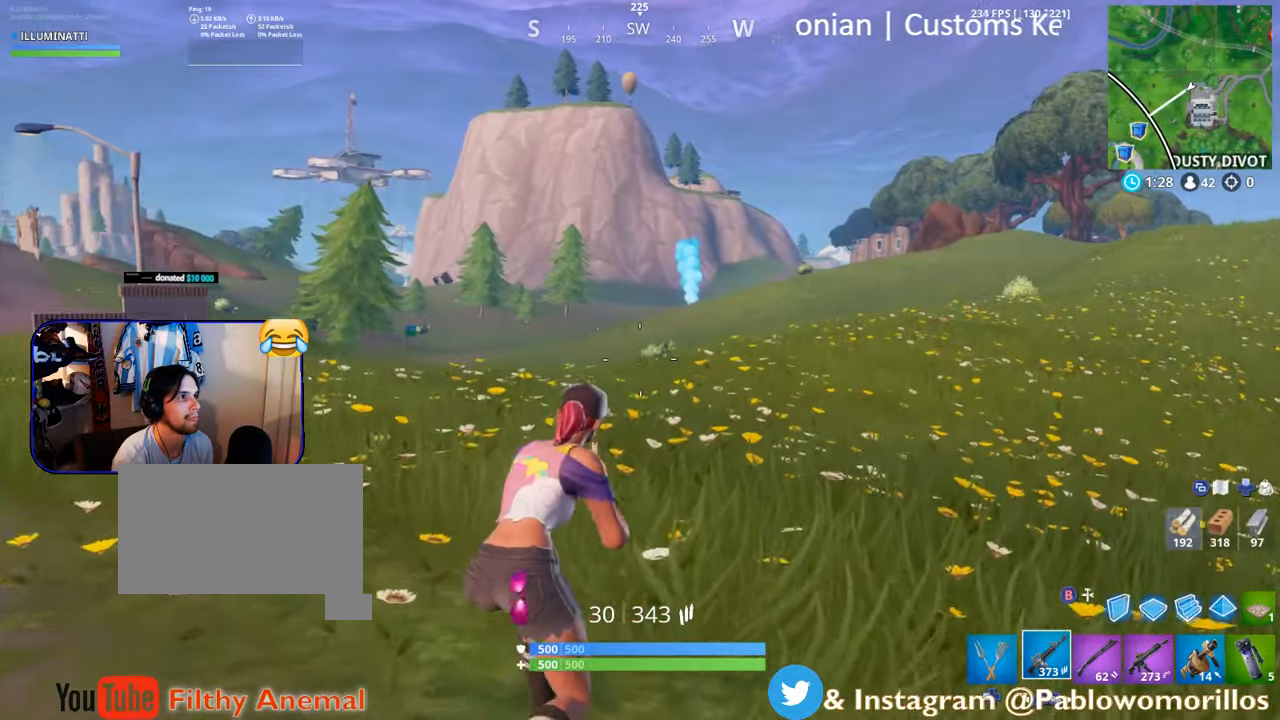
{"buttons": [], "left_stick": "up-right", "right_stick": "center", "events": []}